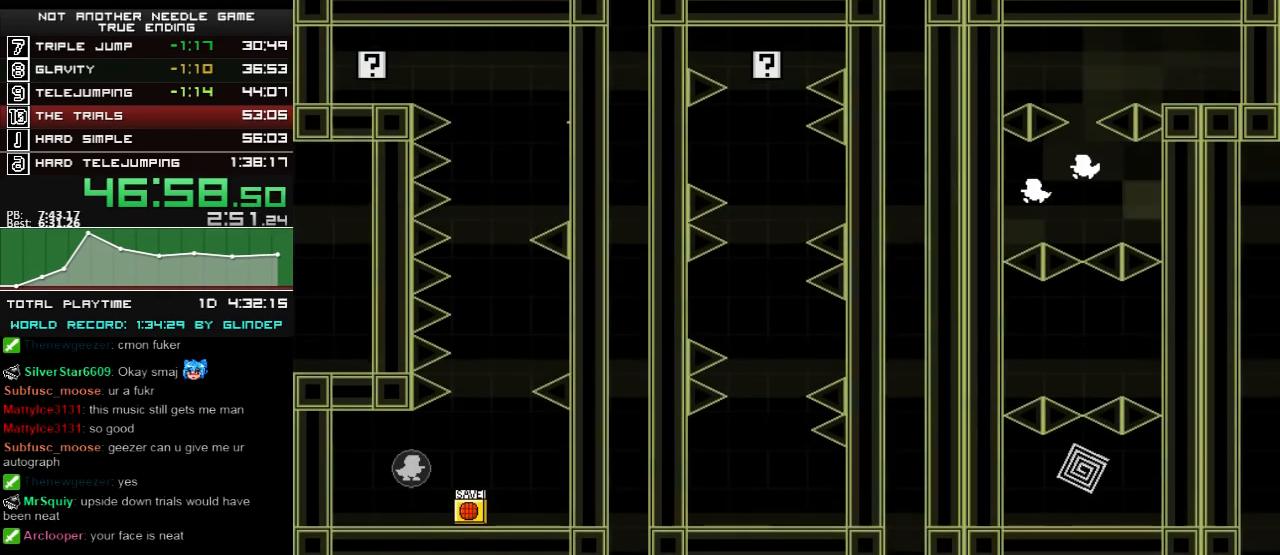
Gameplay with keyboard; each line is a JSON object with the keys held at the frame after it. "events" lists presses ("down") and releases ("up") of "down", "left", "r", "right", "shift_l", "shift_r", "up" and "z" between this image and that frame as [ms after this image, input, new state], when the widget could be followed in between. No other keys are recorded. Mouse input is not recorded.
{"keys": [], "events": []}
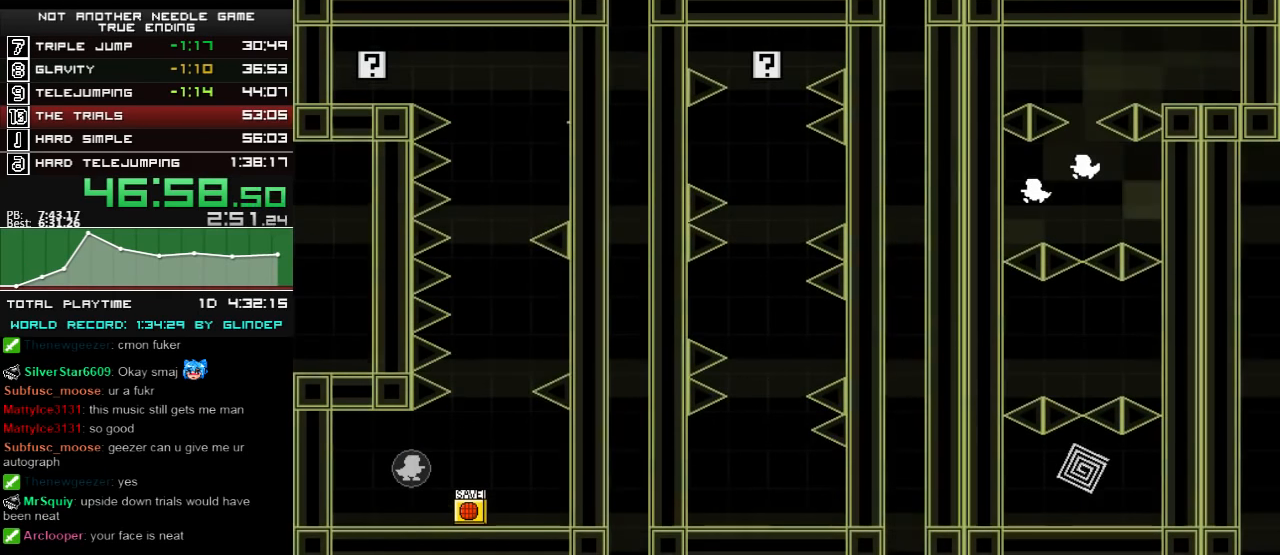
{"keys": [], "events": []}
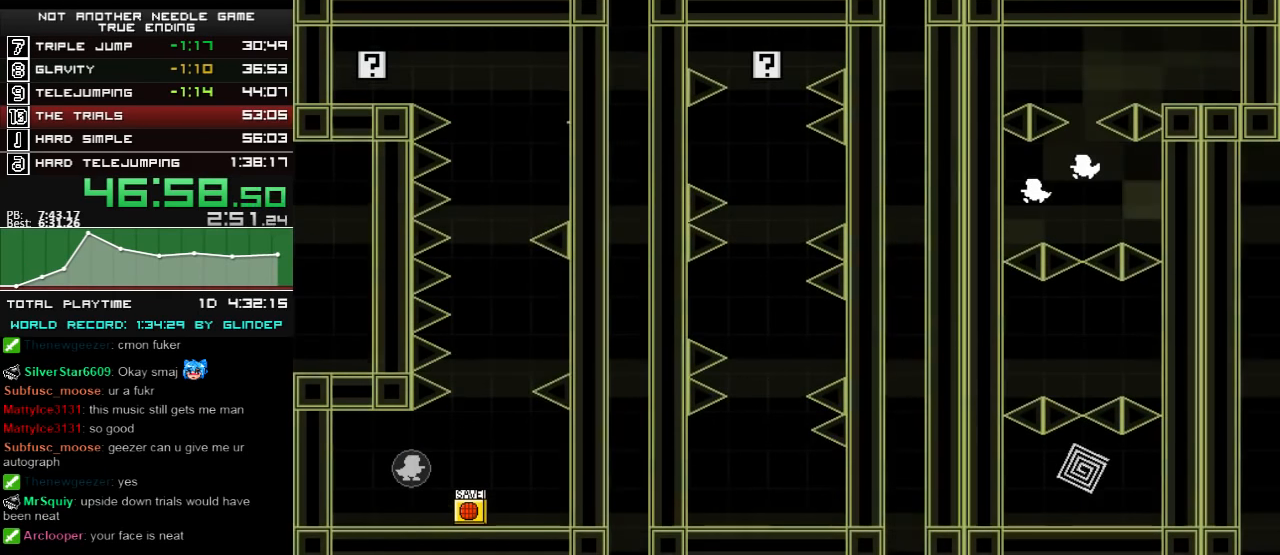
{"keys": ["right"], "events": [[320, "right", "down"]]}
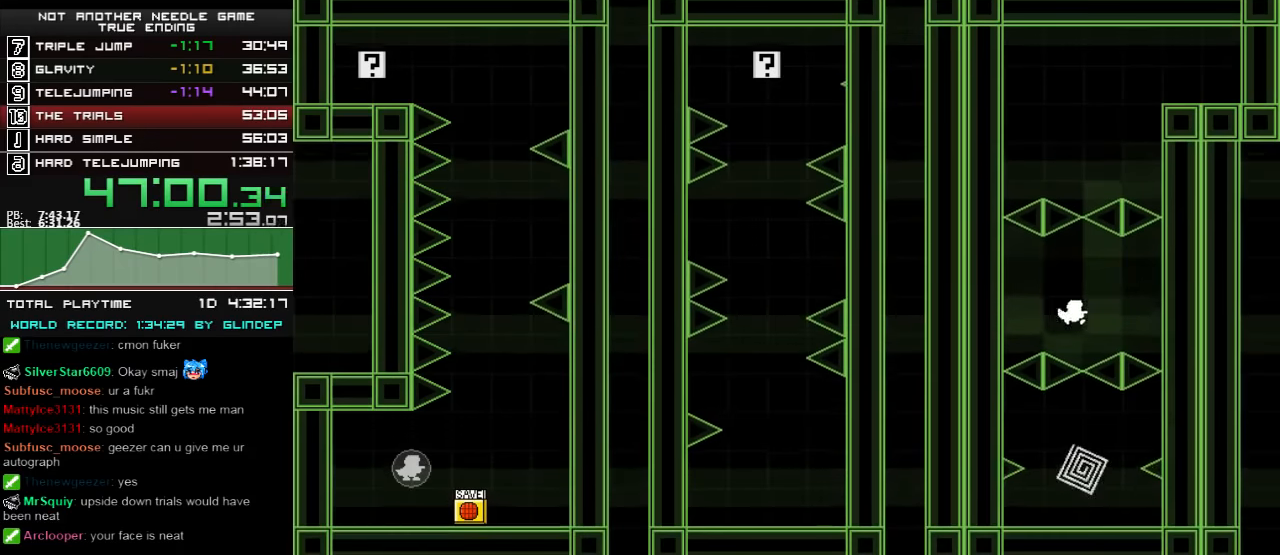
{"keys": ["left"], "events": [[140, "right", "up"], [140, "z", "down"], [220, "z", "up"], [300, "left", "down"]]}
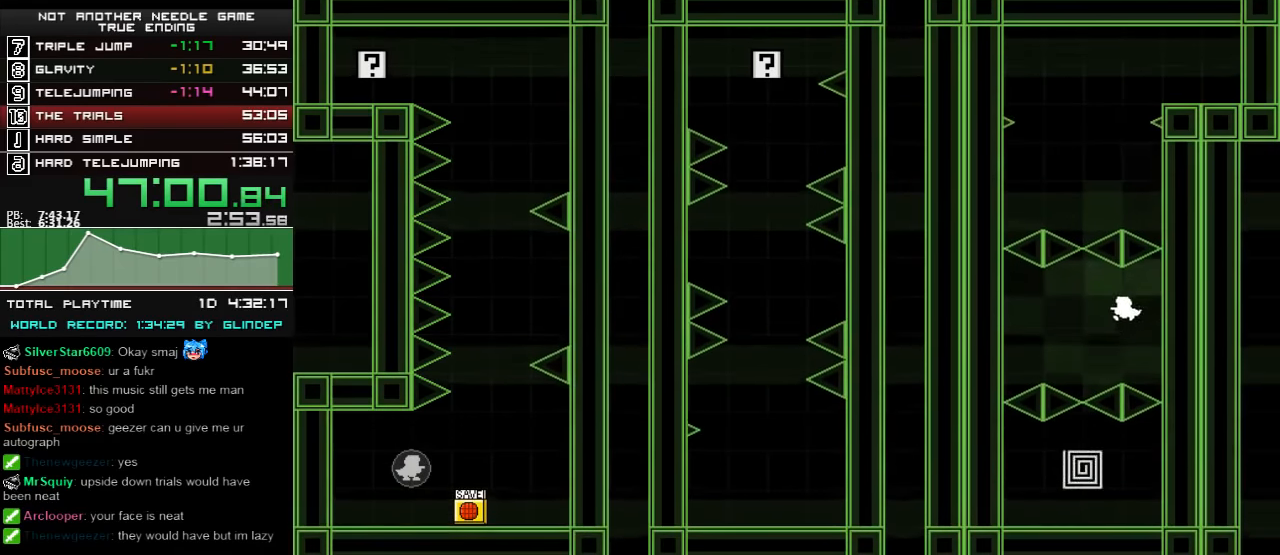
{"keys": [], "events": [[120, "shift_l", "down"], [200, "shift_l", "up"], [220, "left", "up"]]}
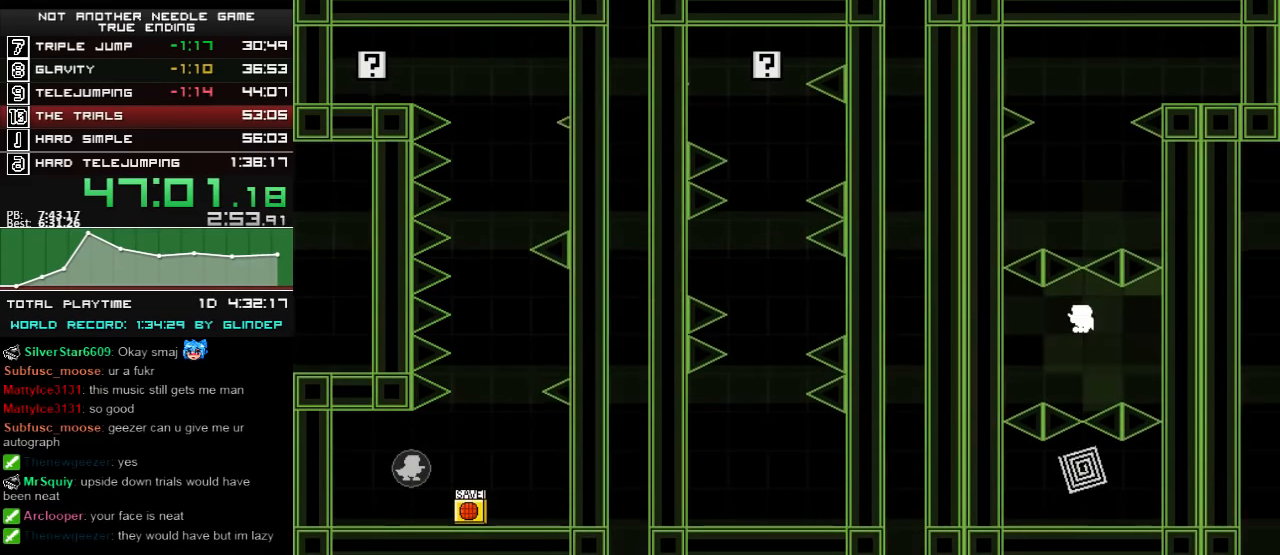
{"keys": [], "events": []}
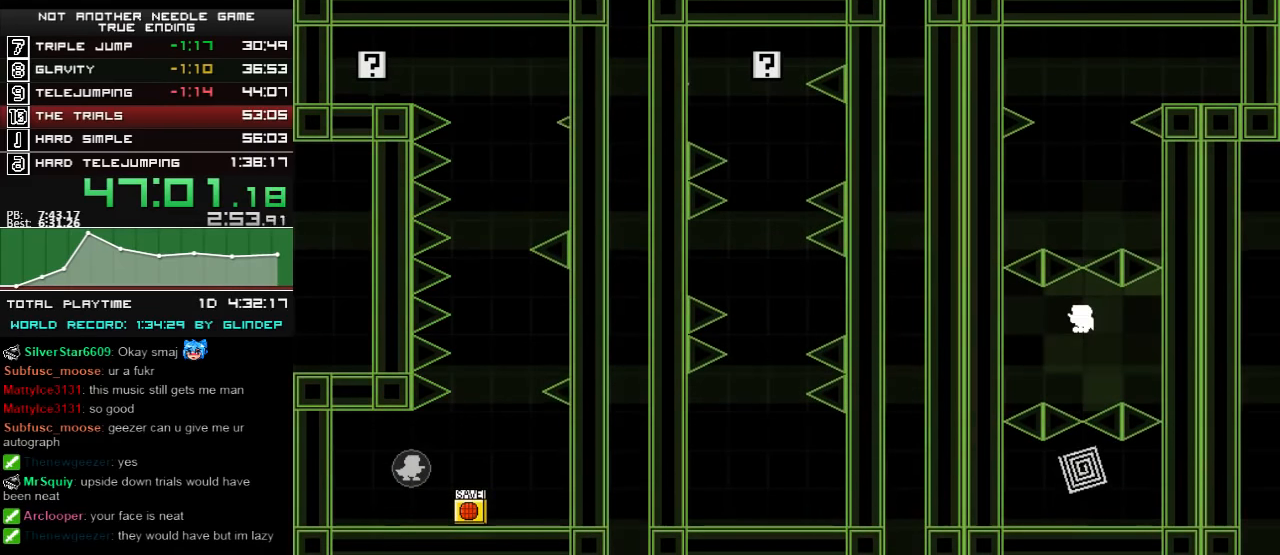
{"keys": [], "events": []}
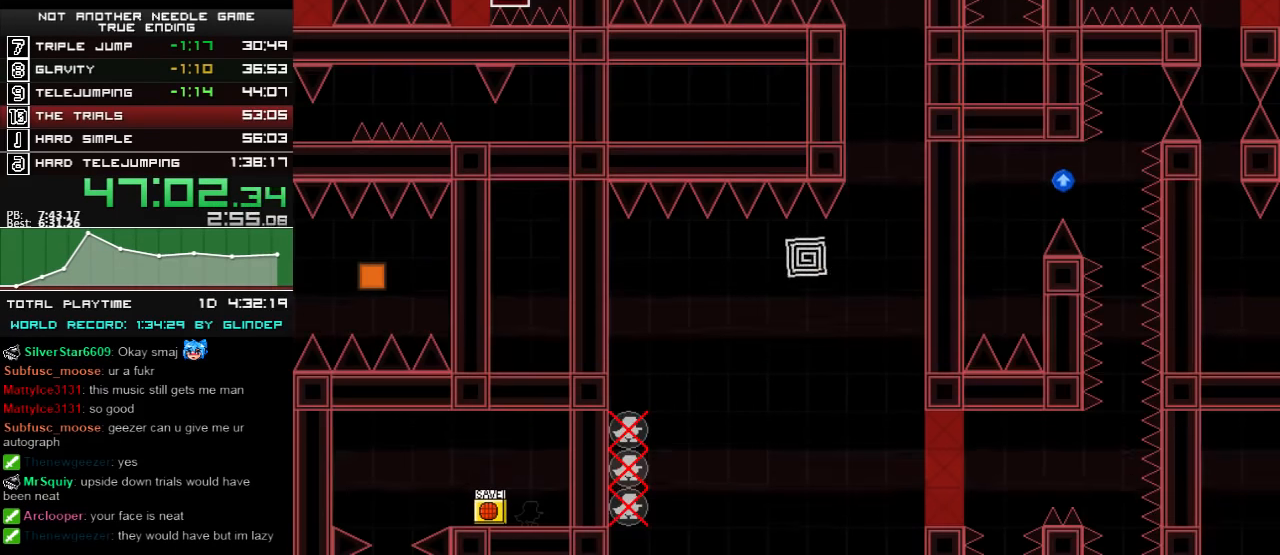
{"keys": ["left"], "events": [[500, "left", "down"]]}
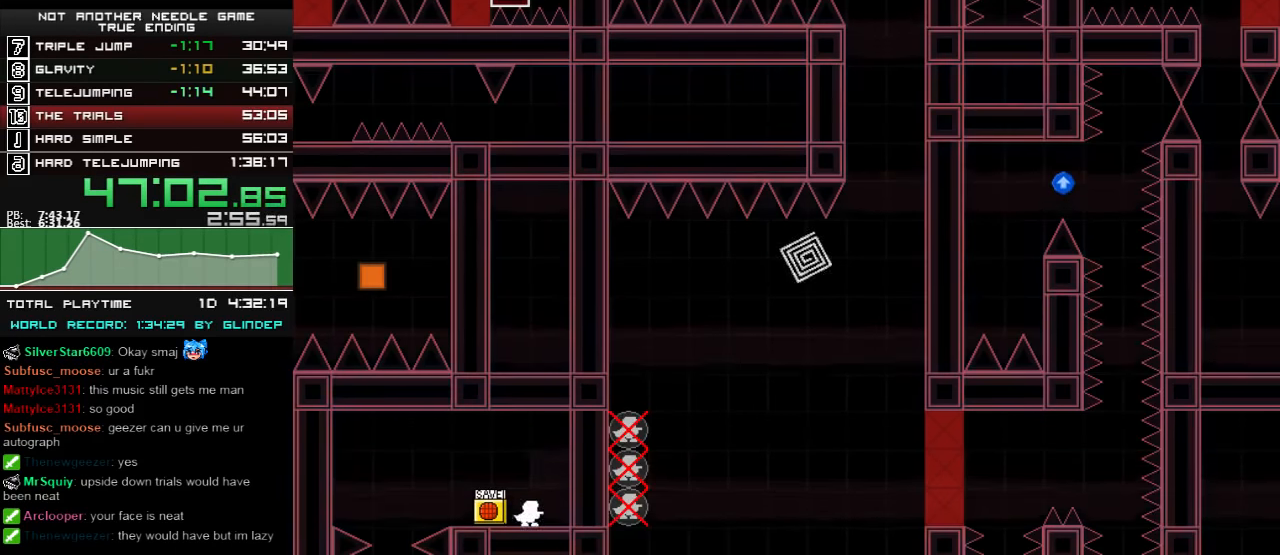
{"keys": ["left"], "events": [[160, "shift_l", "down"], [220, "shift_l", "up"]]}
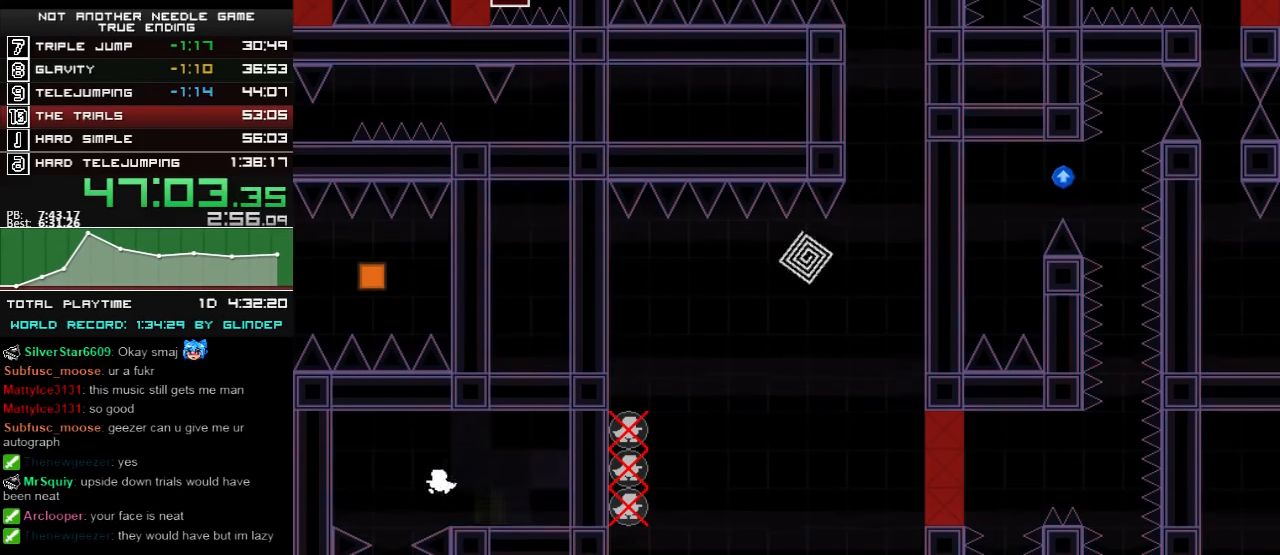
{"keys": ["shift_l", "z"], "events": [[220, "left", "up"], [220, "right", "down"], [300, "right", "up"], [400, "shift_l", "down"], [400, "z", "down"]]}
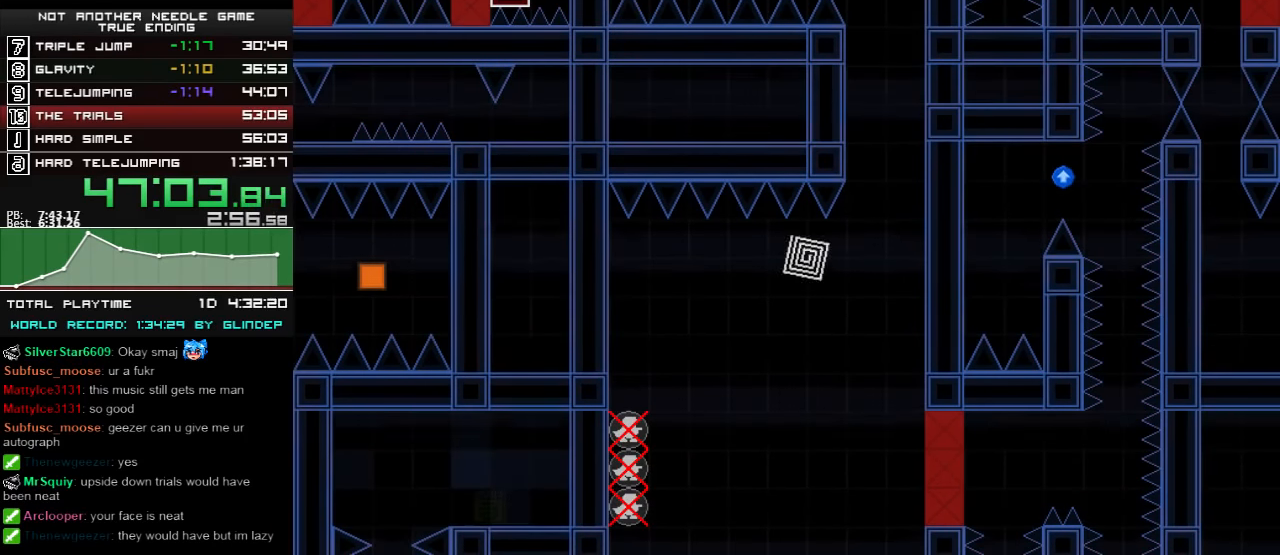
{"keys": [], "events": [[100, "z", "up"], [300, "shift_l", "up"]]}
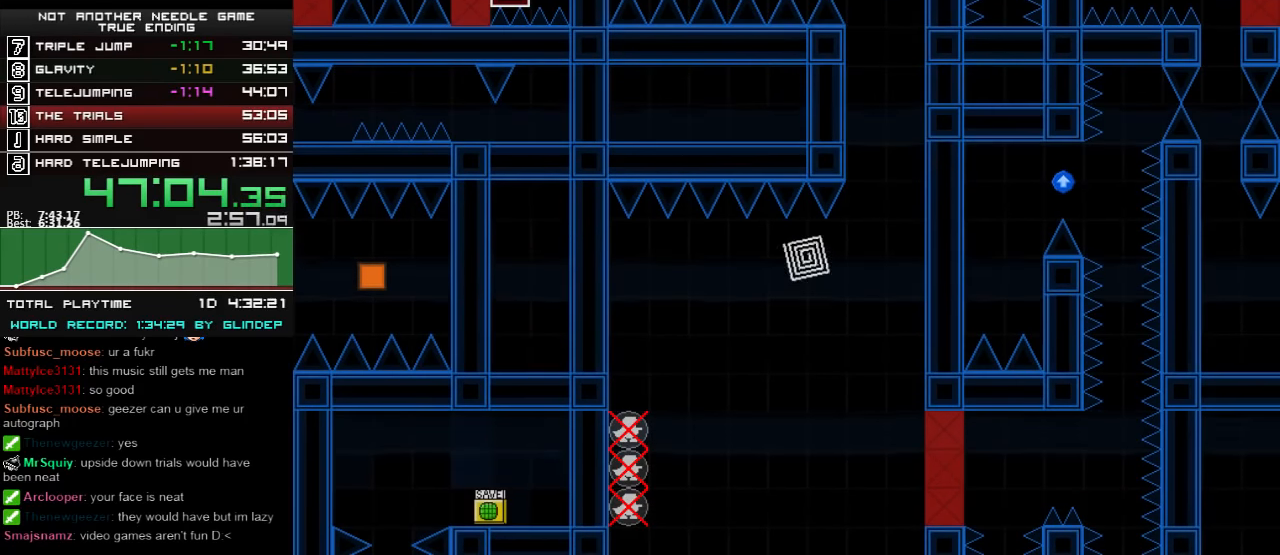
{"keys": ["left"], "events": [[60, "left", "down"], [120, "left", "up"], [160, "z", "down"], [200, "z", "up"], [300, "shift_l", "down"], [320, "shift_l", "up"], [400, "left", "down"]]}
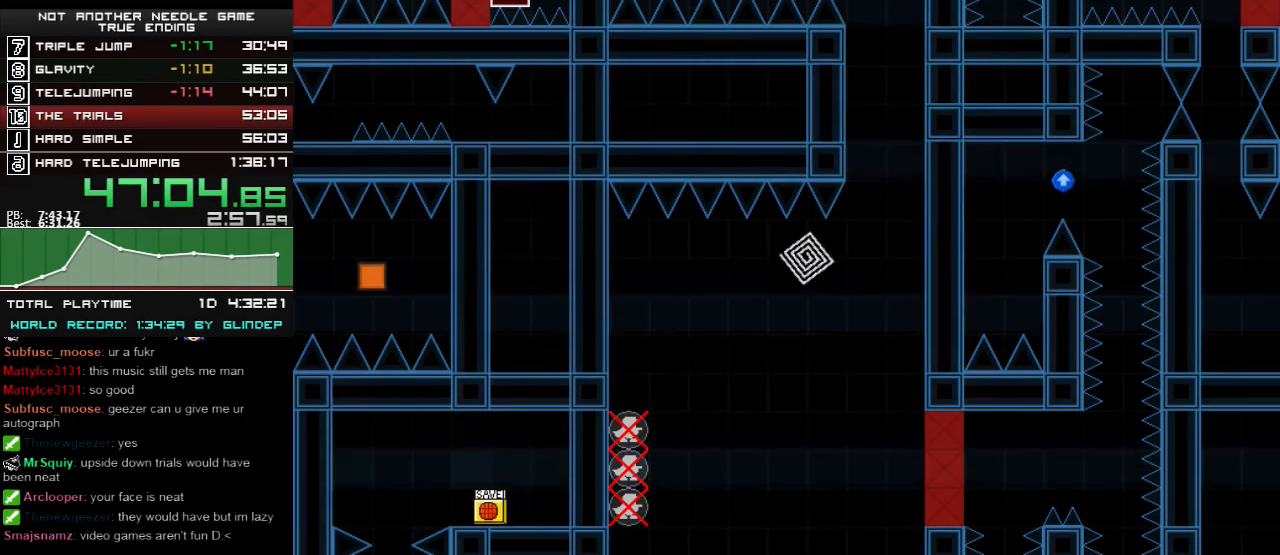
{"keys": ["right"], "events": [[100, "left", "up"], [220, "right", "down"]]}
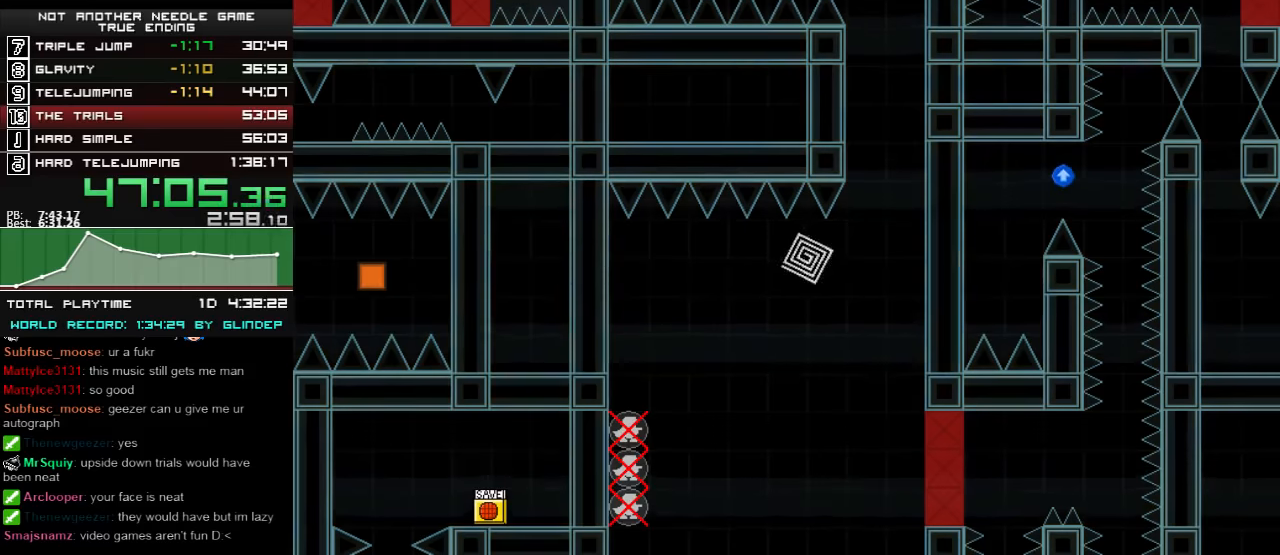
{"keys": ["left"], "events": [[20, "right", "up"], [20, "shift_l", "down"], [120, "shift_l", "up"], [360, "left", "down"]]}
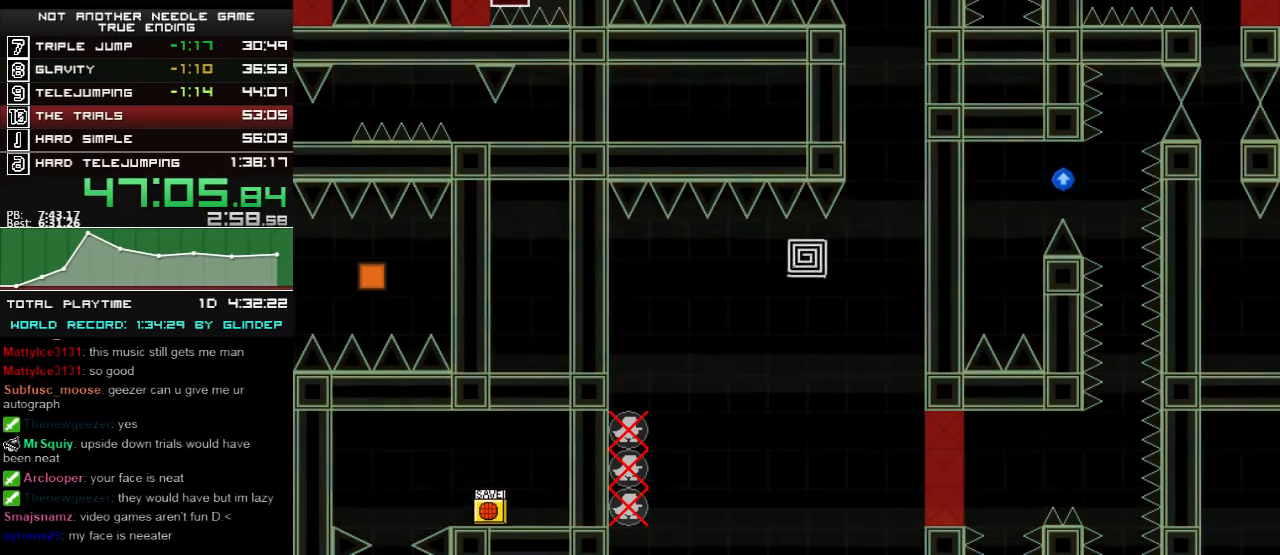
{"keys": ["right"], "events": [[60, "left", "up"], [100, "right", "down"], [260, "shift_l", "down"], [300, "shift_l", "up"]]}
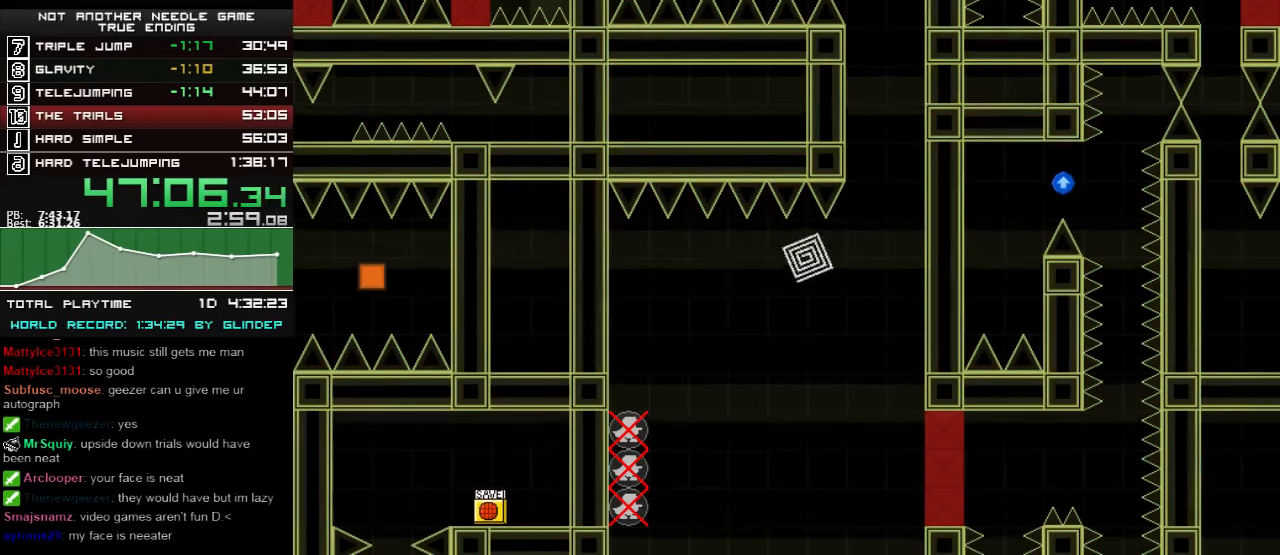
{"keys": ["right"], "events": [[100, "shift_l", "down"], [140, "shift_l", "up"]]}
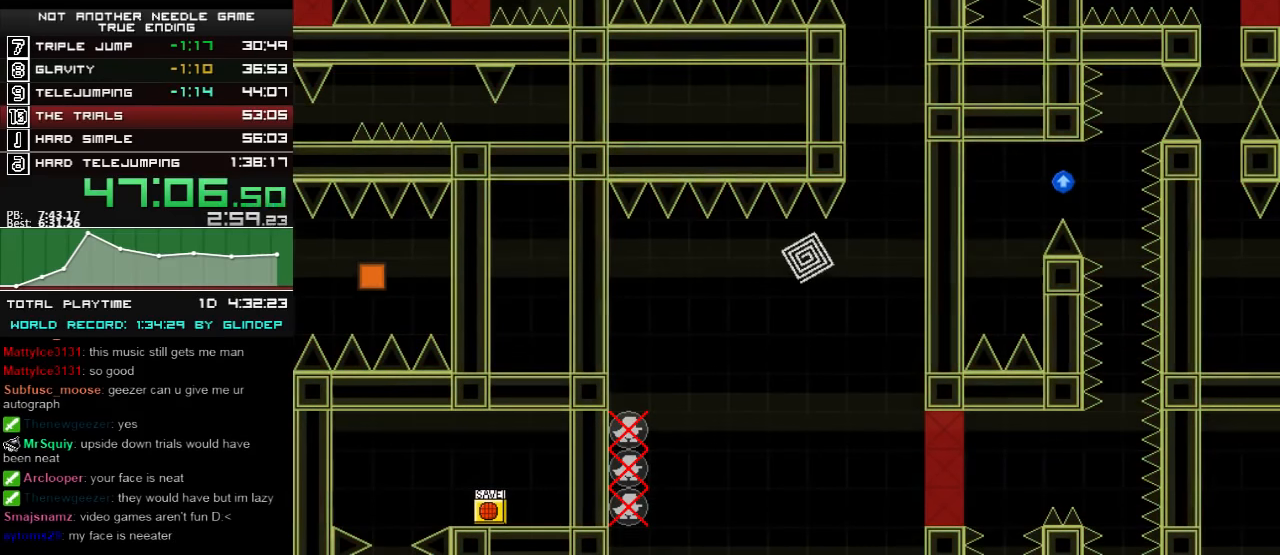
{"keys": ["right"], "events": []}
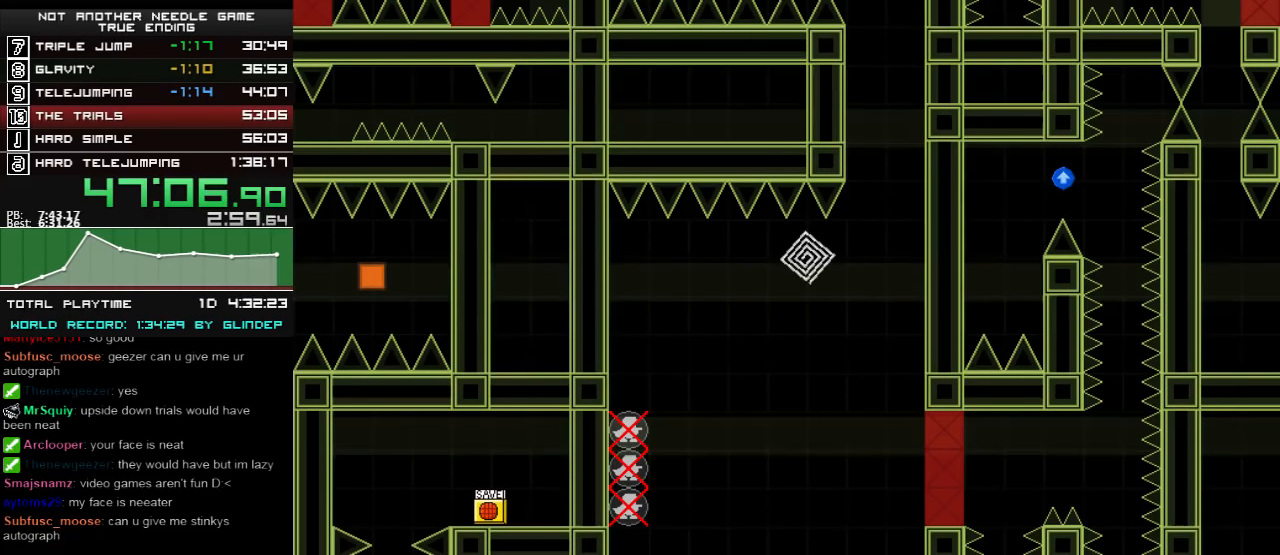
{"keys": ["right"], "events": []}
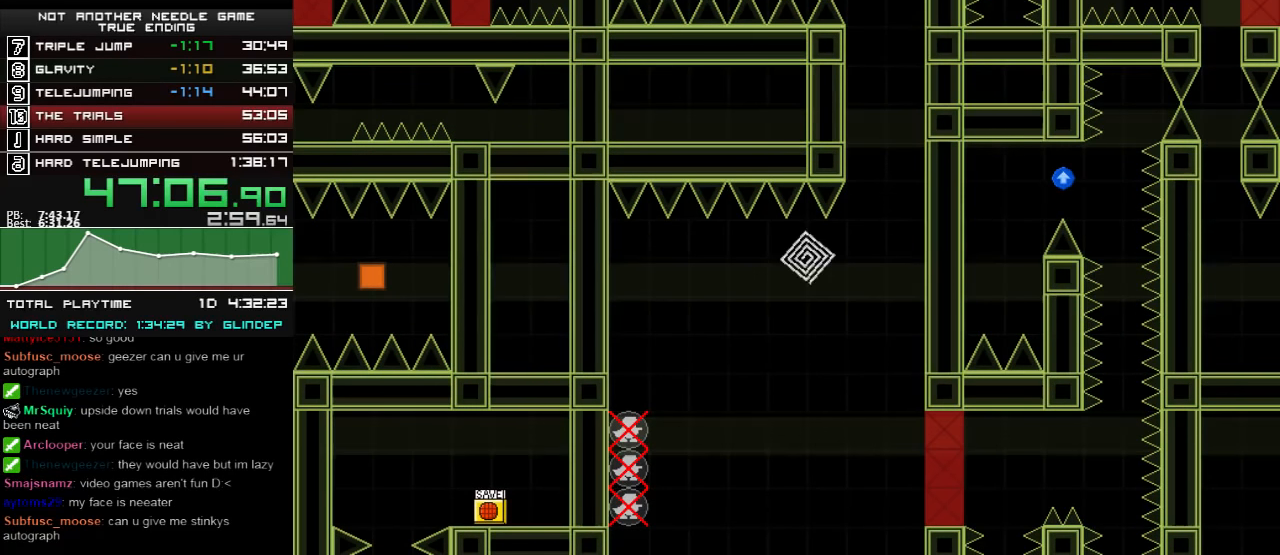
{"keys": ["shift_l"], "events": [[320, "right", "up"], [320, "shift_l", "down"]]}
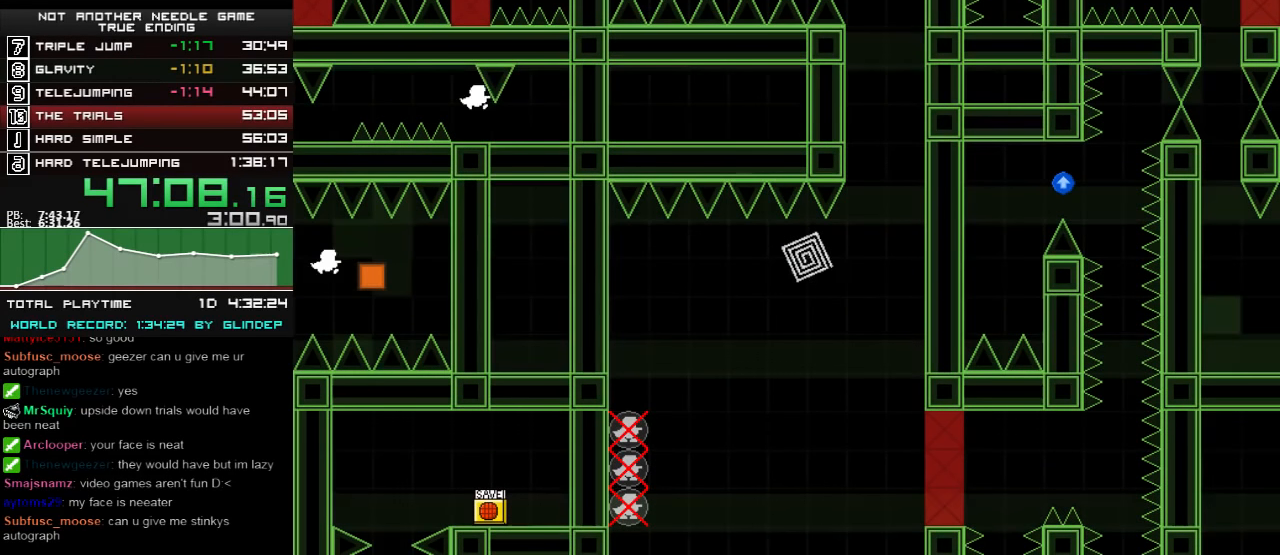
{"keys": ["shift_l"], "events": []}
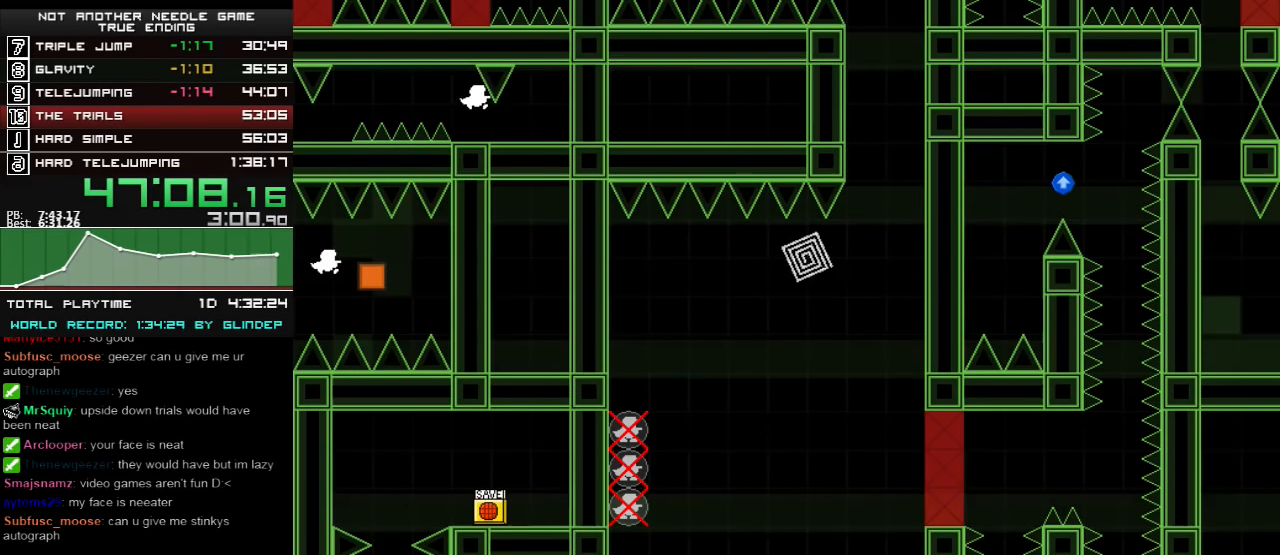
{"keys": ["shift_l"], "events": []}
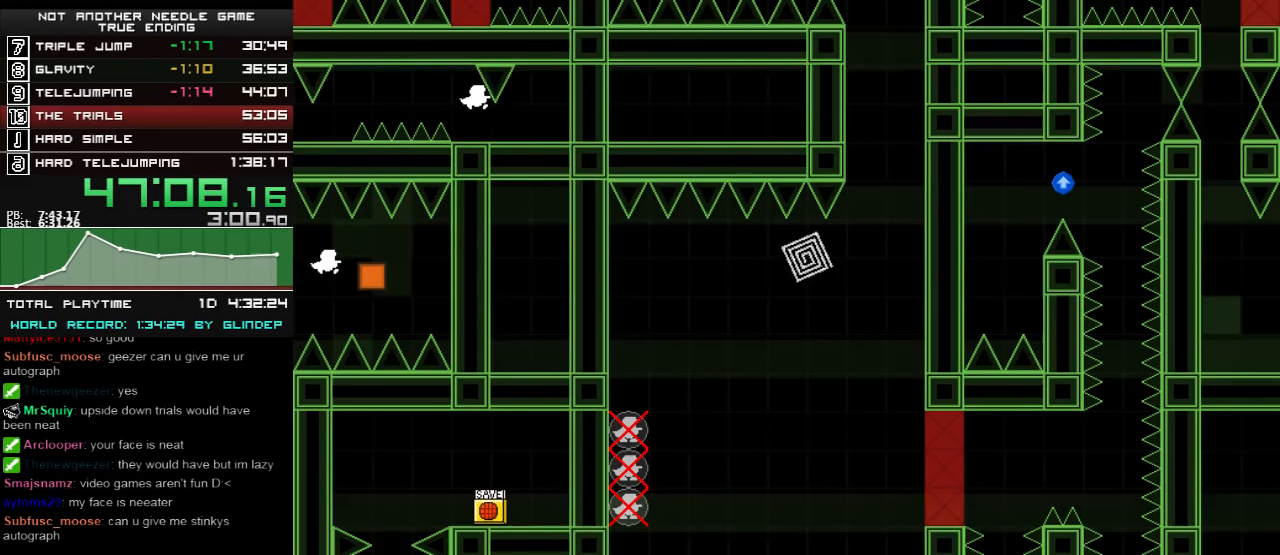
{"keys": ["shift_l"], "events": []}
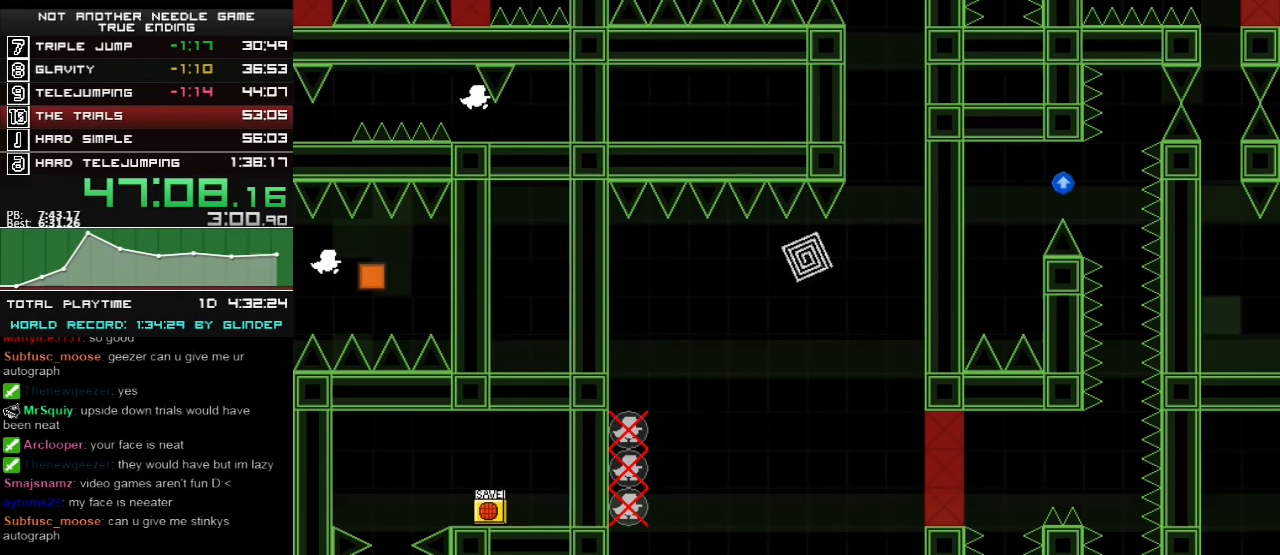
{"keys": ["left"], "events": [[60, "shift_l", "up"], [220, "left", "down"], [220, "shift_l", "down"], [300, "shift_l", "up"]]}
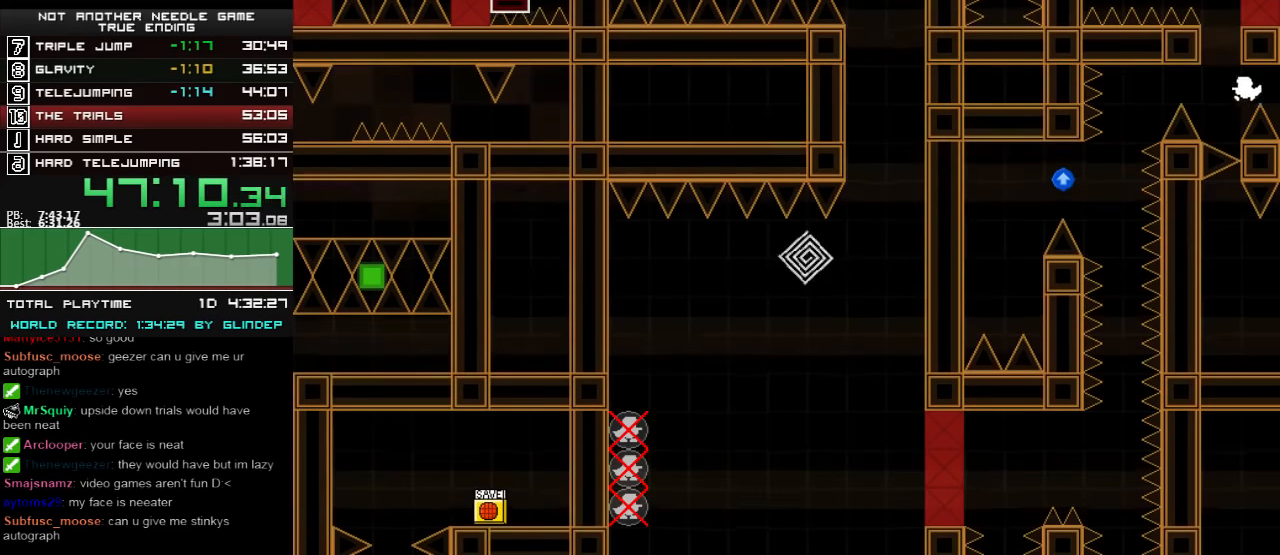
{"keys": ["left", "shift_l"], "events": [[200, "shift_l", "down"]]}
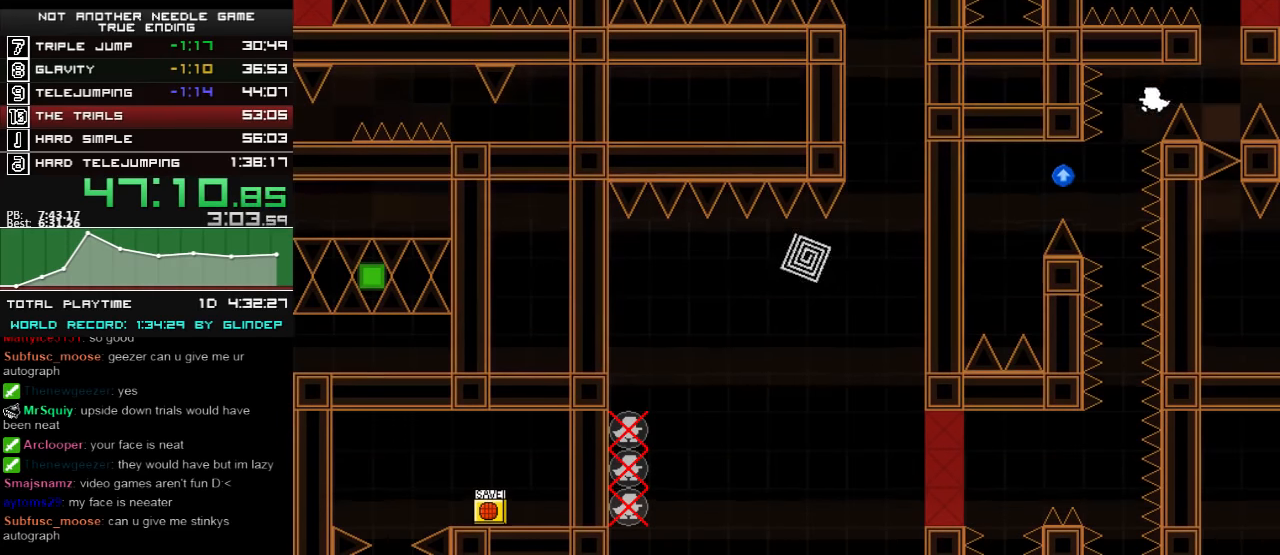
{"keys": [], "events": [[20, "shift_l", "up"], [200, "left", "up"], [260, "z", "down"], [300, "z", "up"]]}
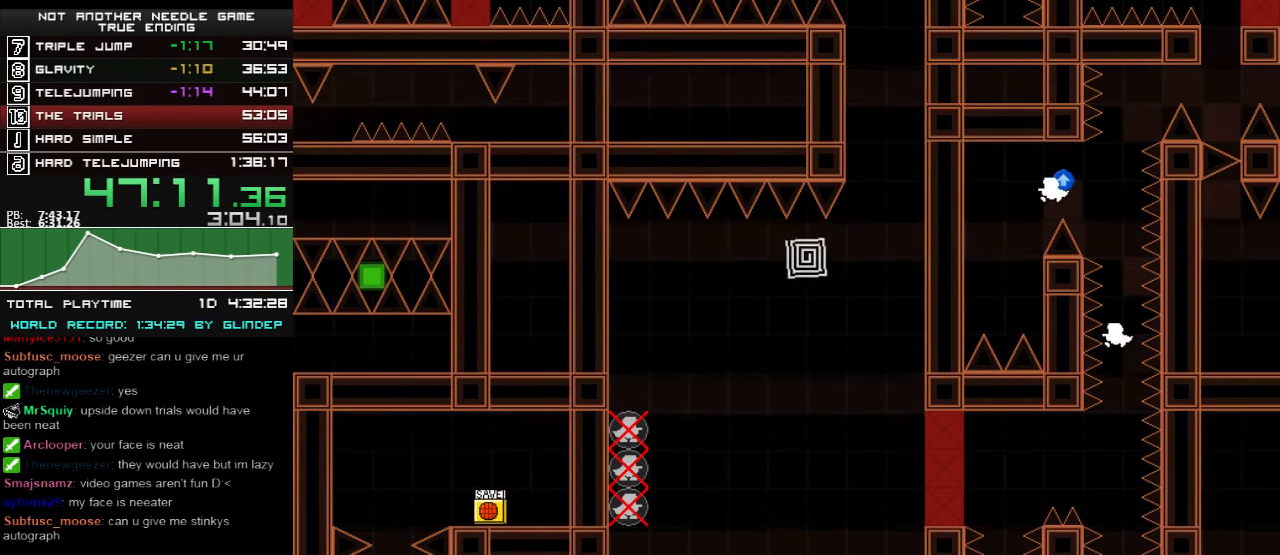
{"keys": ["right"], "events": [[500, "right", "down"]]}
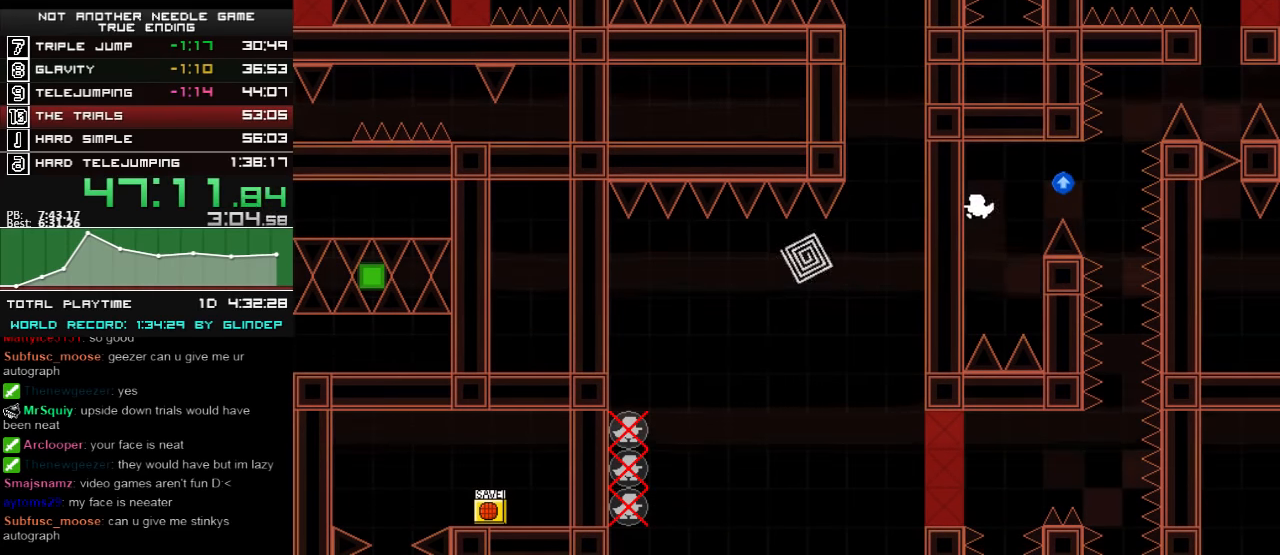
{"keys": ["right", "shift_l"], "events": [[120, "shift_l", "down"]]}
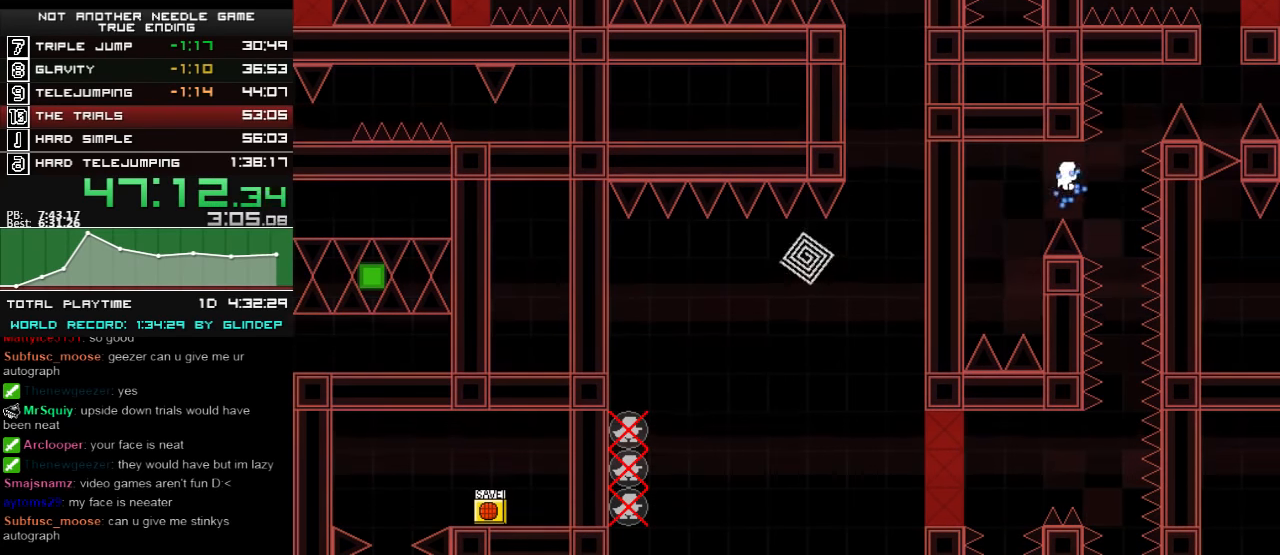
{"keys": [], "events": [[200, "shift_l", "up"], [320, "right", "up"]]}
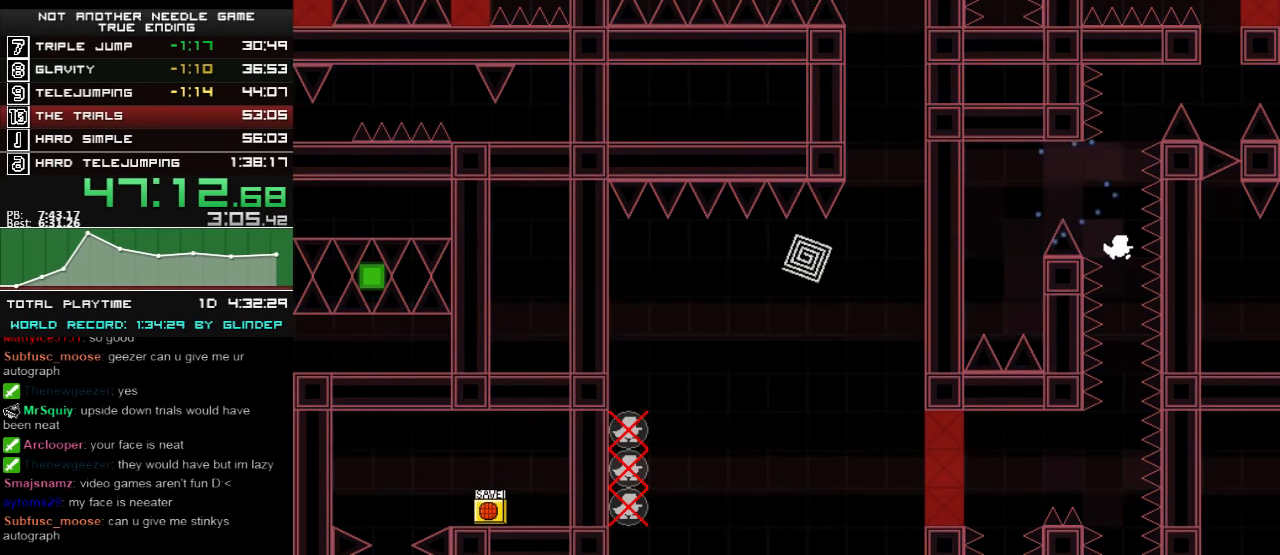
{"keys": [], "events": []}
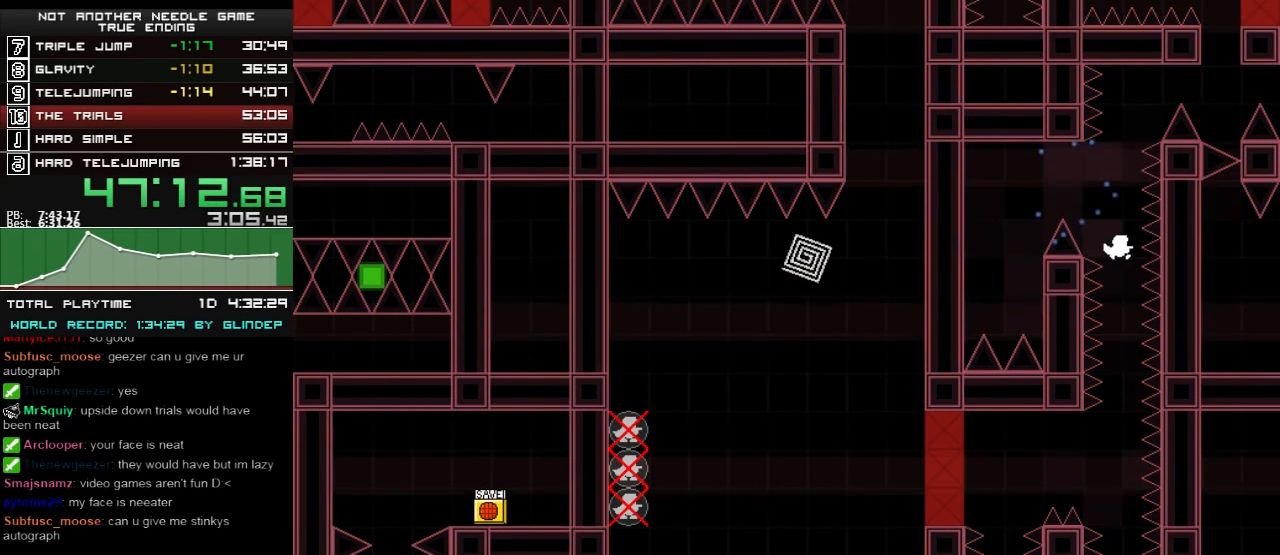
{"keys": [], "events": []}
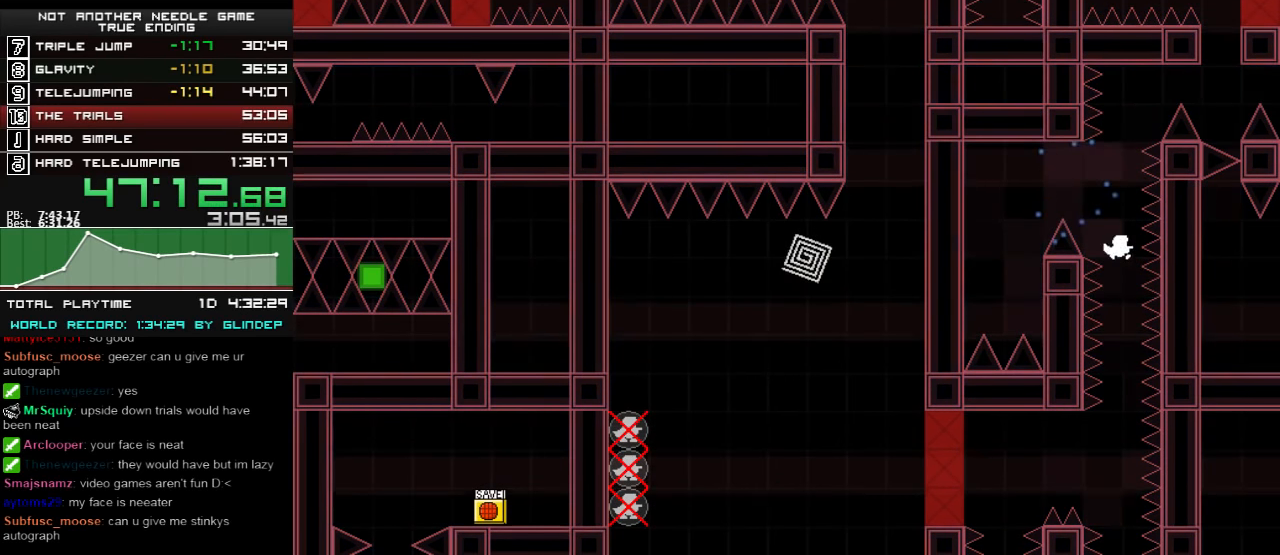
{"keys": [], "events": []}